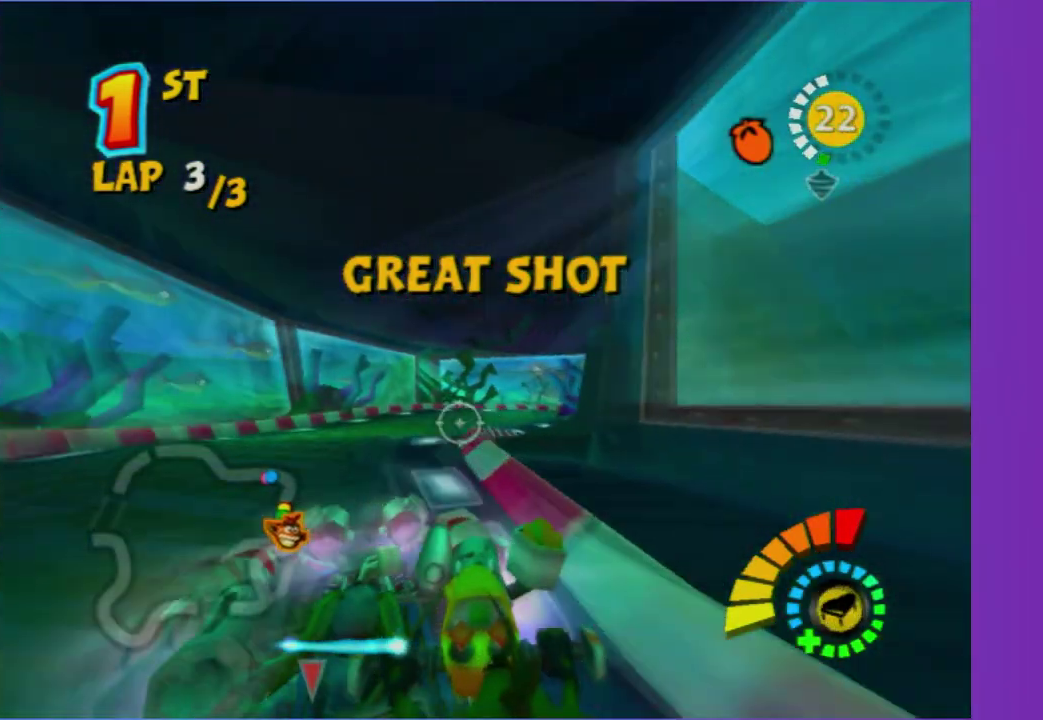
Gameplay with a controller (Xbox layout); each line is a JSON object with the inputs held at the frame after it. "events" lists button and stick changes between this image and that frame as [ms after this image, input, new state], when the widget could be followed in between. This overlay highlights the sticks when they move; stick clicks (L3 R3) are not distinguishable. Not read: L3 R3.
{"buttons": [], "left_stick": "right", "right_stick": "center"}
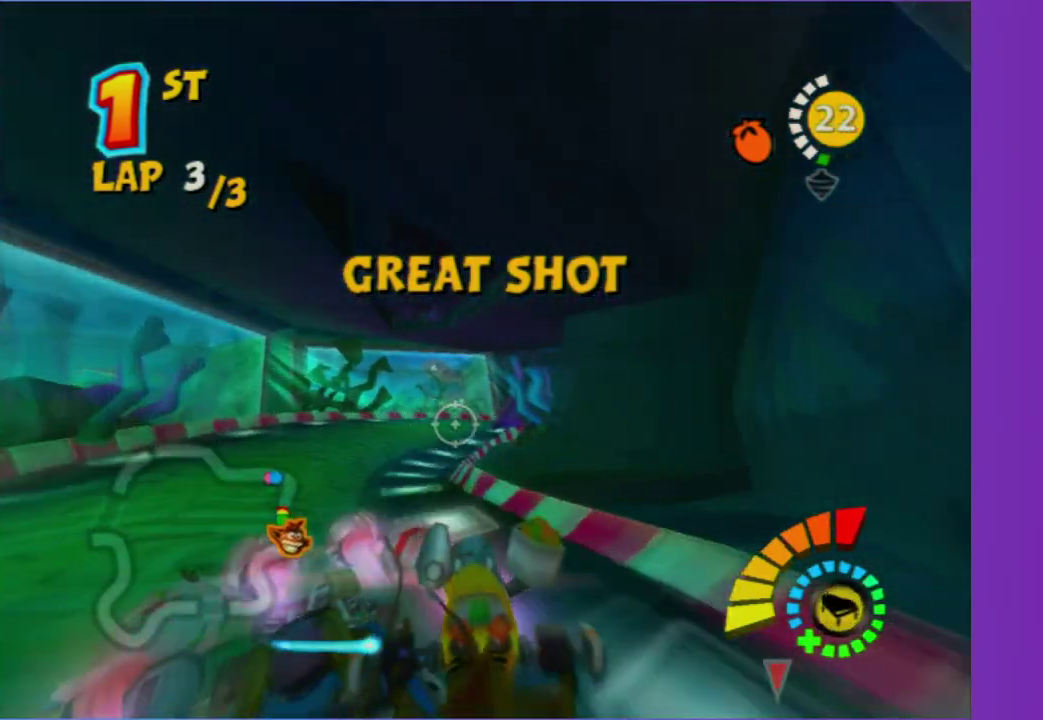
{"buttons": [], "left_stick": "right", "right_stick": "center"}
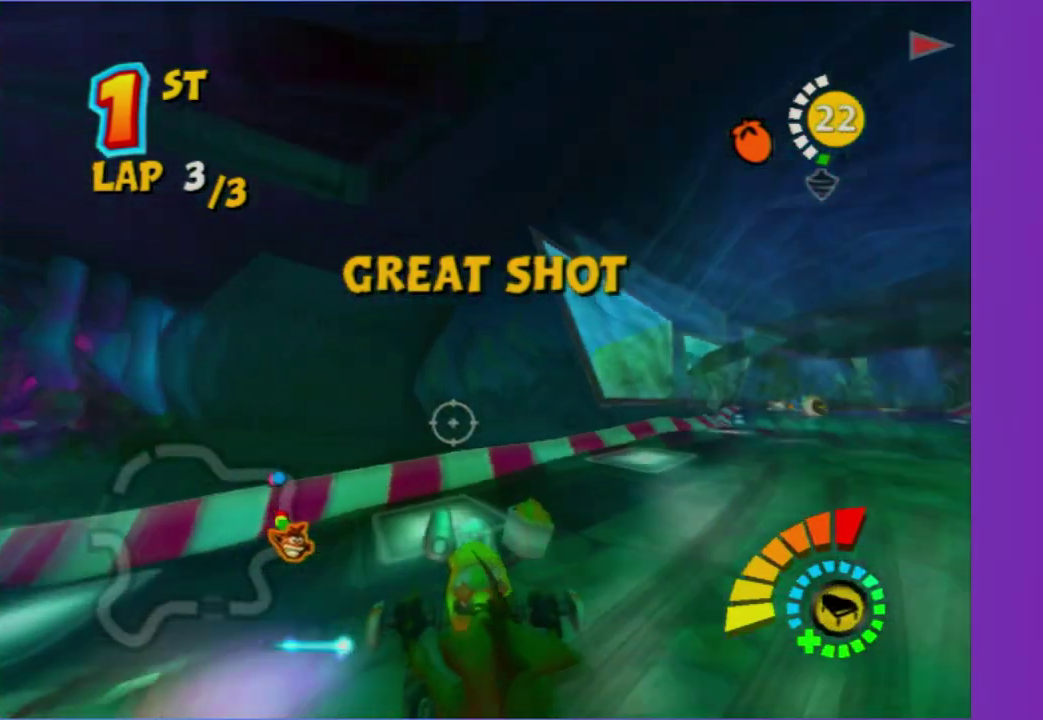
{"buttons": ["B"], "left_stick": "up-right", "right_stick": "center", "events": [[117, "left_stick", "up-right"], [350, "left_stick", "up"], [433, "B", "down"], [500, "left_stick", "up-right"]]}
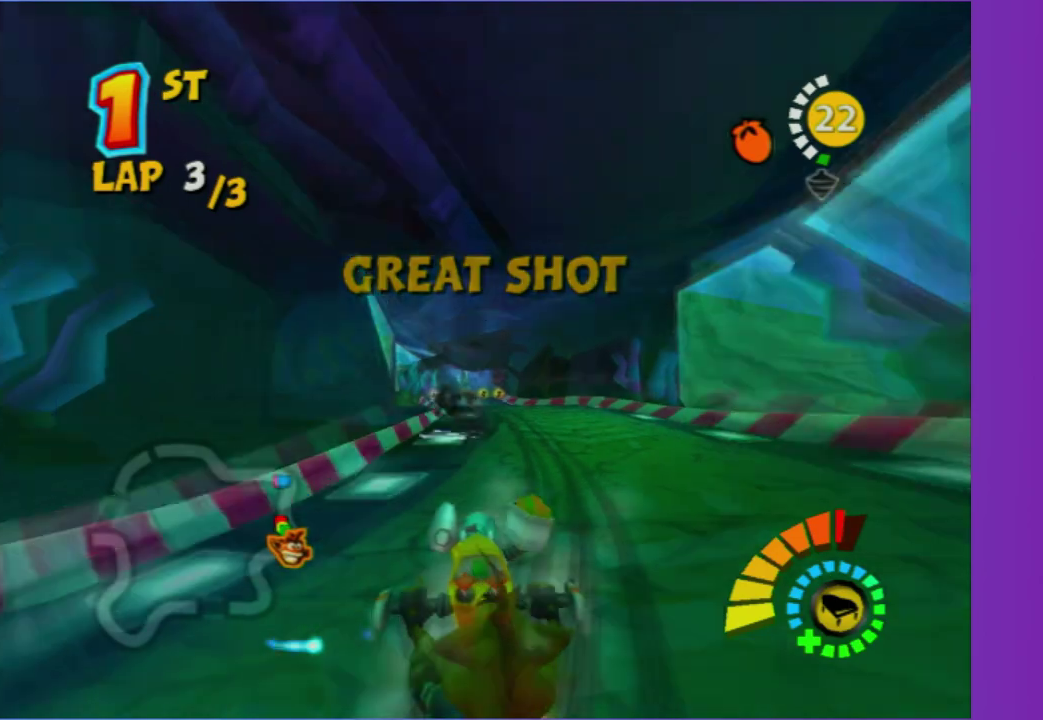
{"buttons": [], "left_stick": "up-right", "right_stick": "center", "events": [[67, "B", "up"], [367, "left_stick", "center"], [467, "left_stick", "up-right"]]}
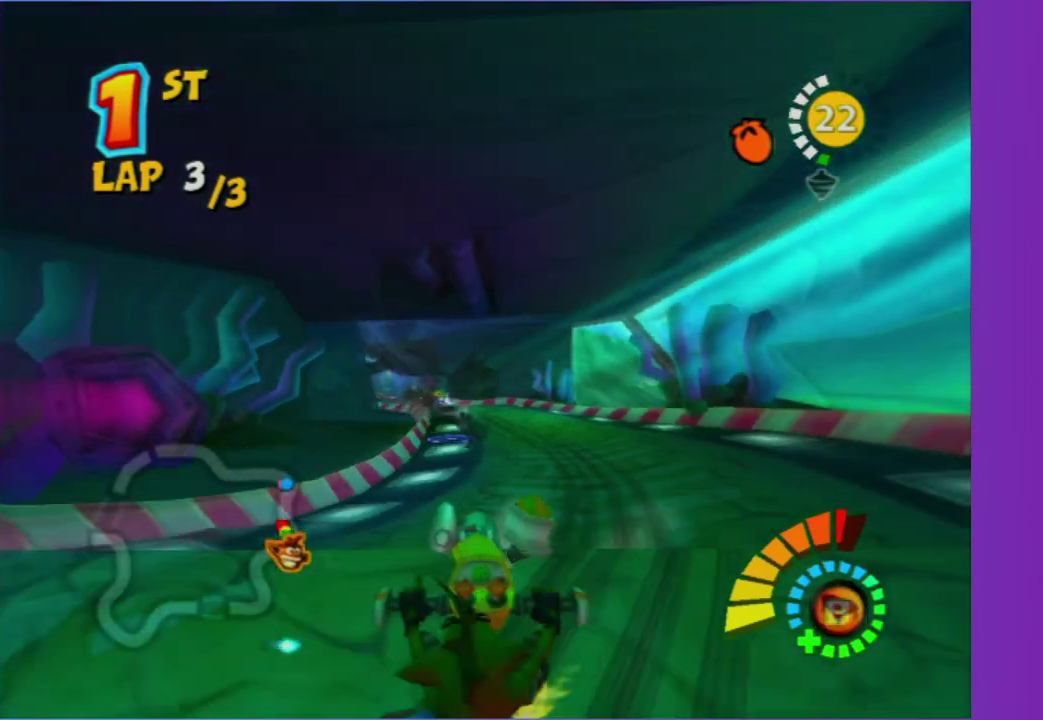
{"buttons": ["B"], "left_stick": "up-right", "right_stick": "center", "events": [[50, "left_stick", "left"], [133, "left_stick", "up-right"], [367, "B", "down"]]}
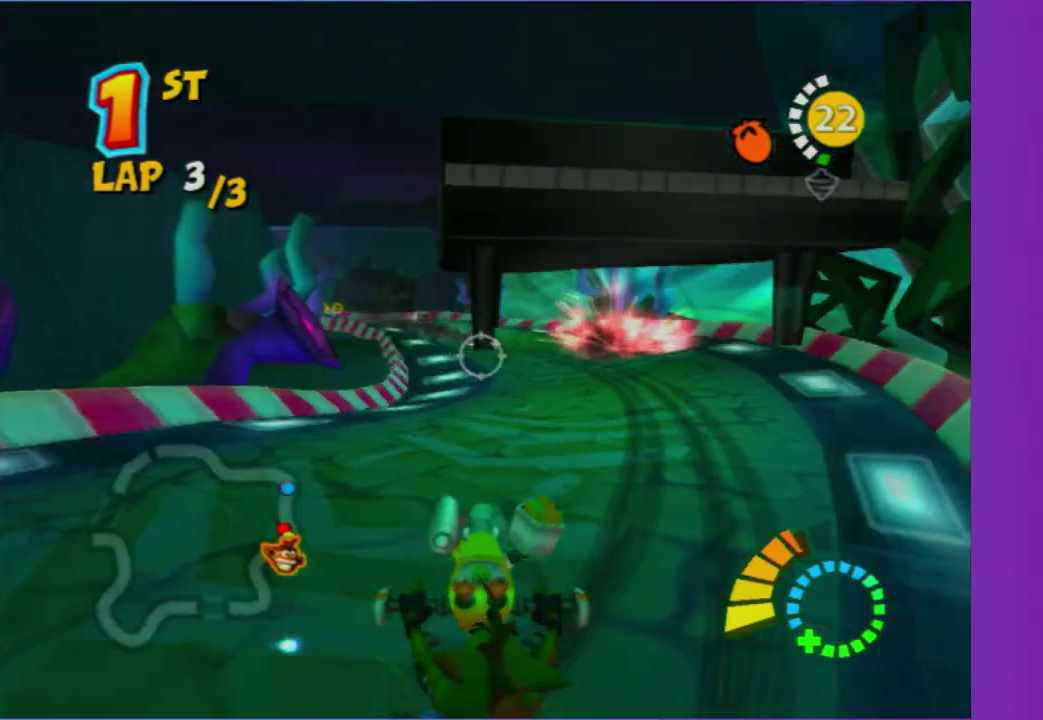
{"buttons": [], "left_stick": "down-right", "right_stick": "center"}
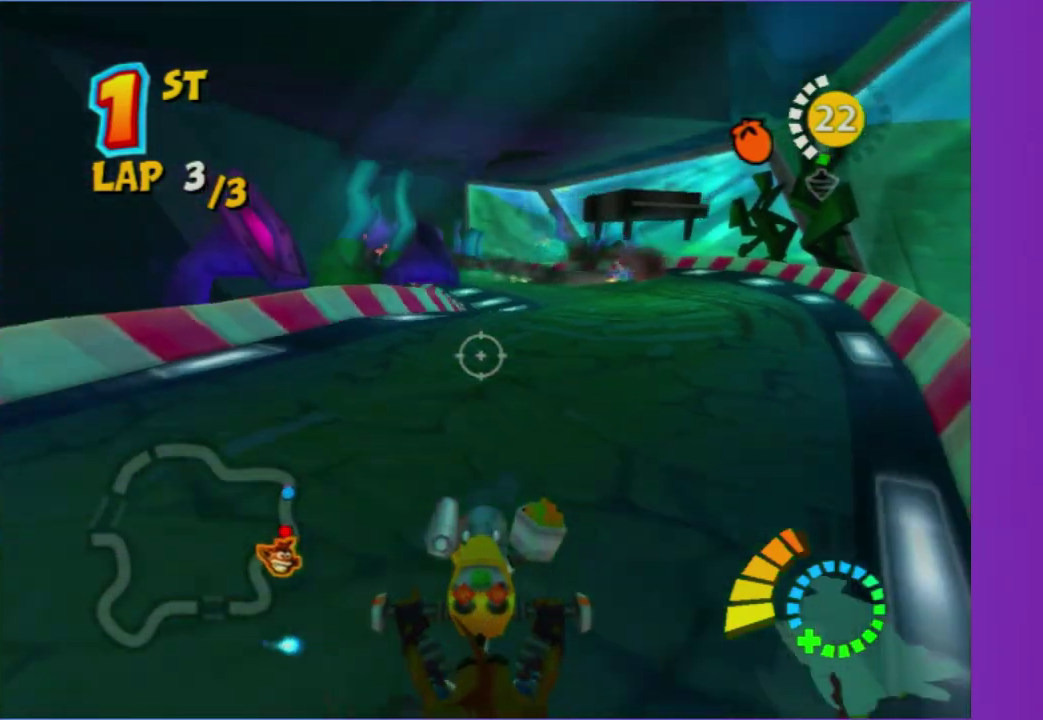
{"buttons": [], "left_stick": "center", "right_stick": "center"}
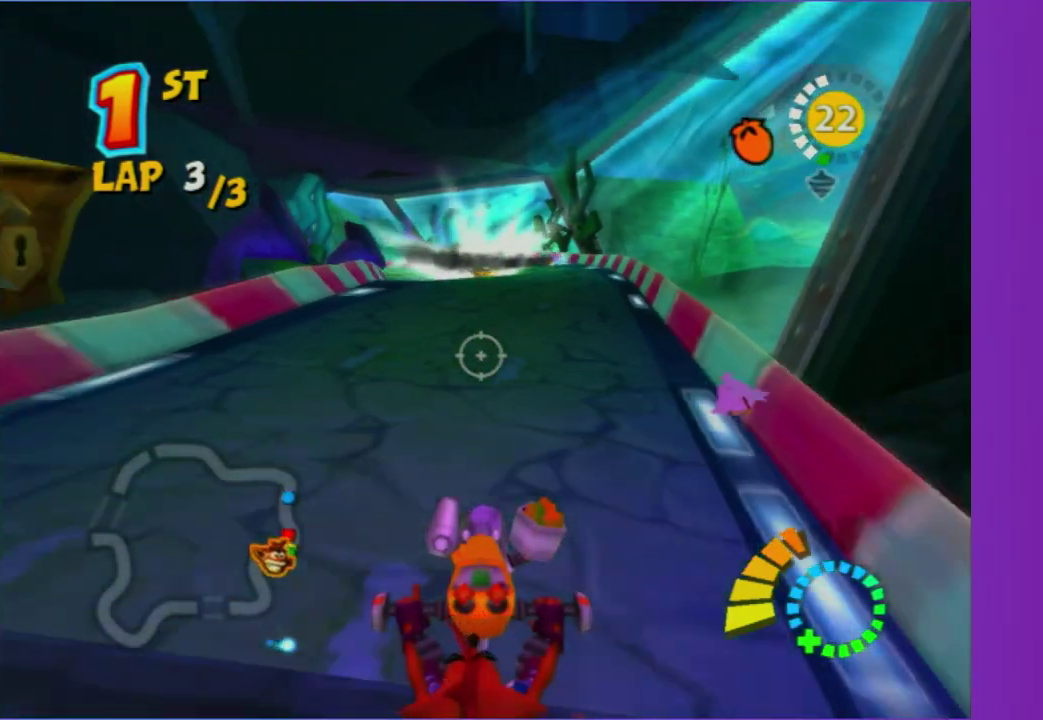
{"buttons": [], "left_stick": "right", "right_stick": "center", "events": [[483, "left_stick", "right"]]}
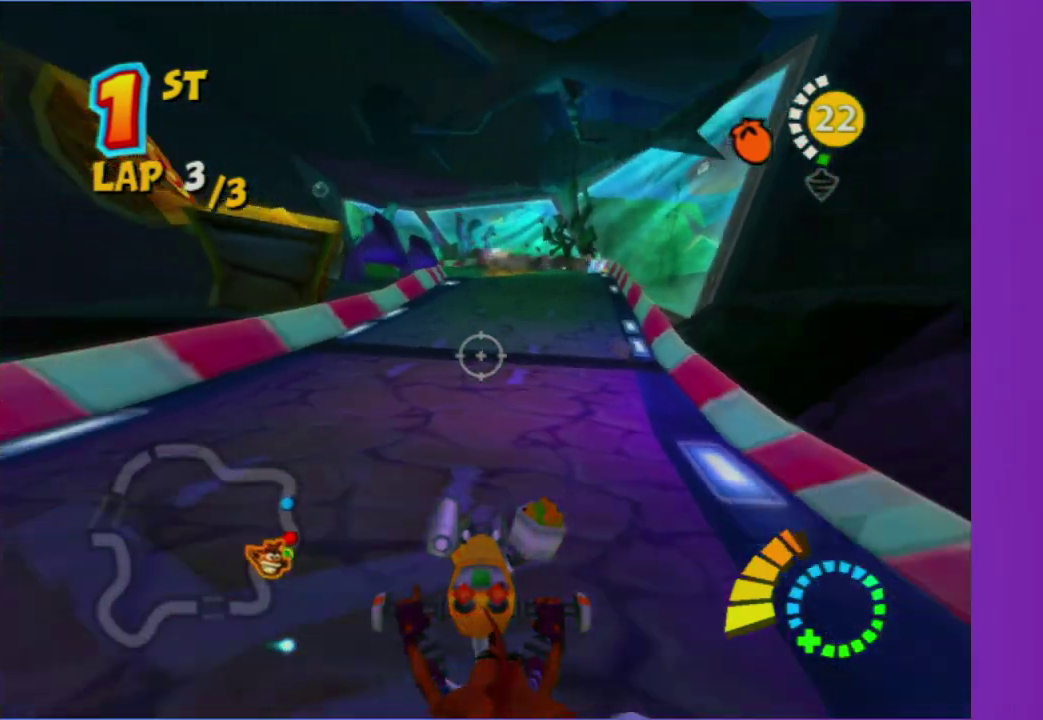
{"buttons": [], "left_stick": "left", "right_stick": "center"}
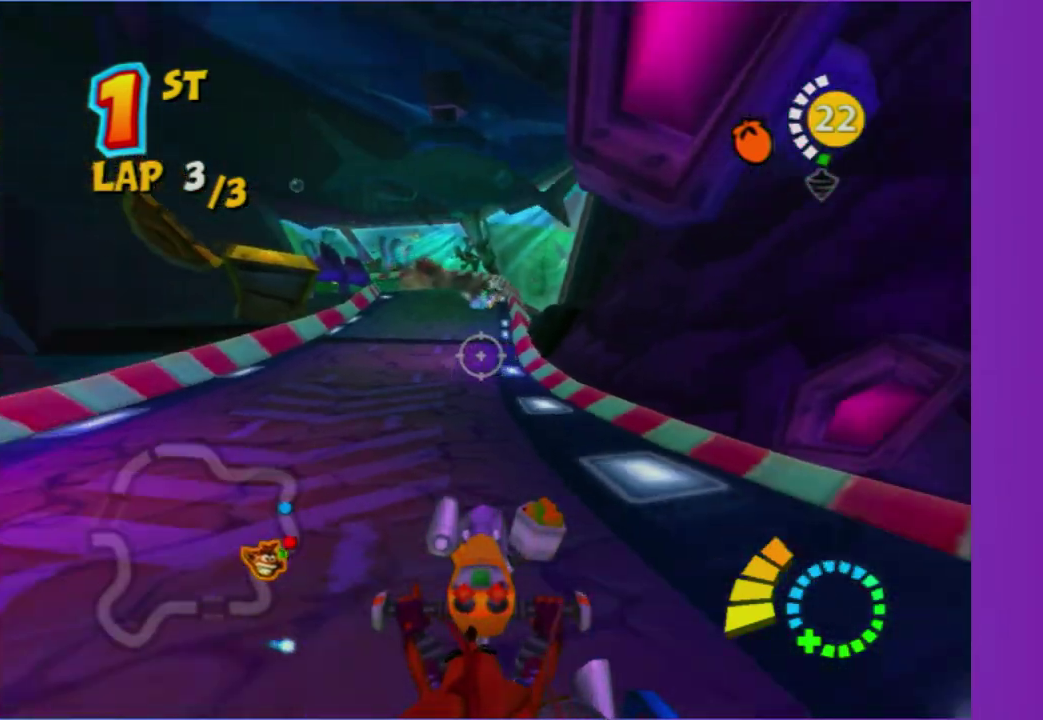
{"buttons": [], "left_stick": "left", "right_stick": "center", "events": [[100, "left_stick", "center"], [250, "left_stick", "down-left"], [433, "left_stick", "left"]]}
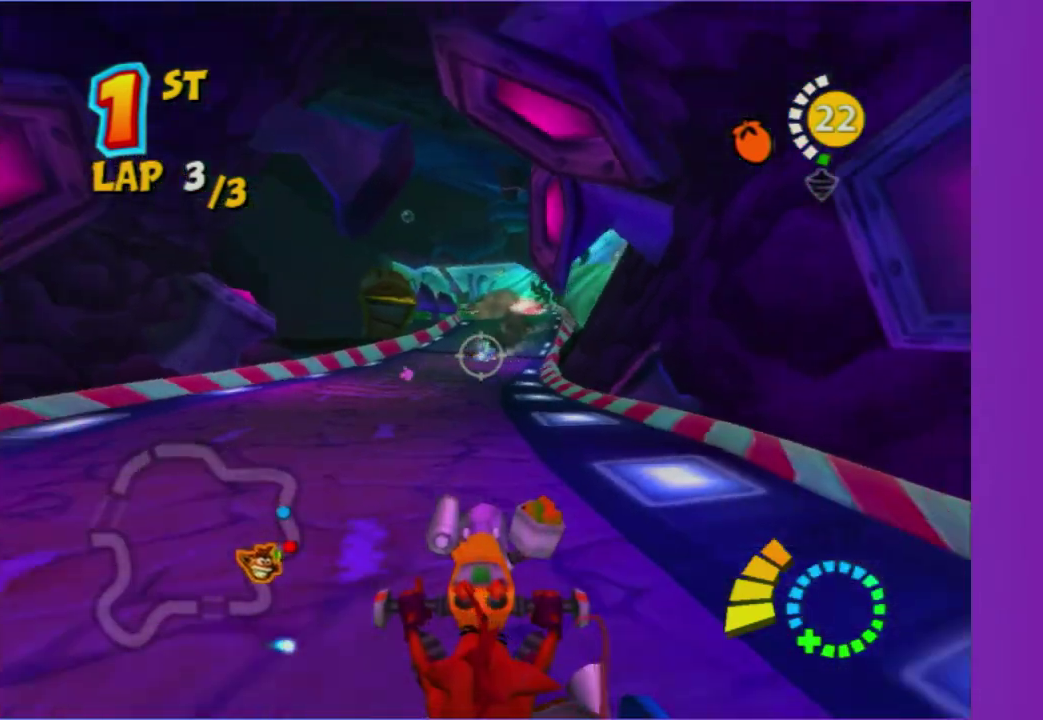
{"buttons": [], "left_stick": "left", "right_stick": "center", "events": [[133, "R2", "down"], [133, "left_stick", "center"], [300, "left_stick", "down-left"], [350, "left_stick", "left"], [383, "R2", "up"]]}
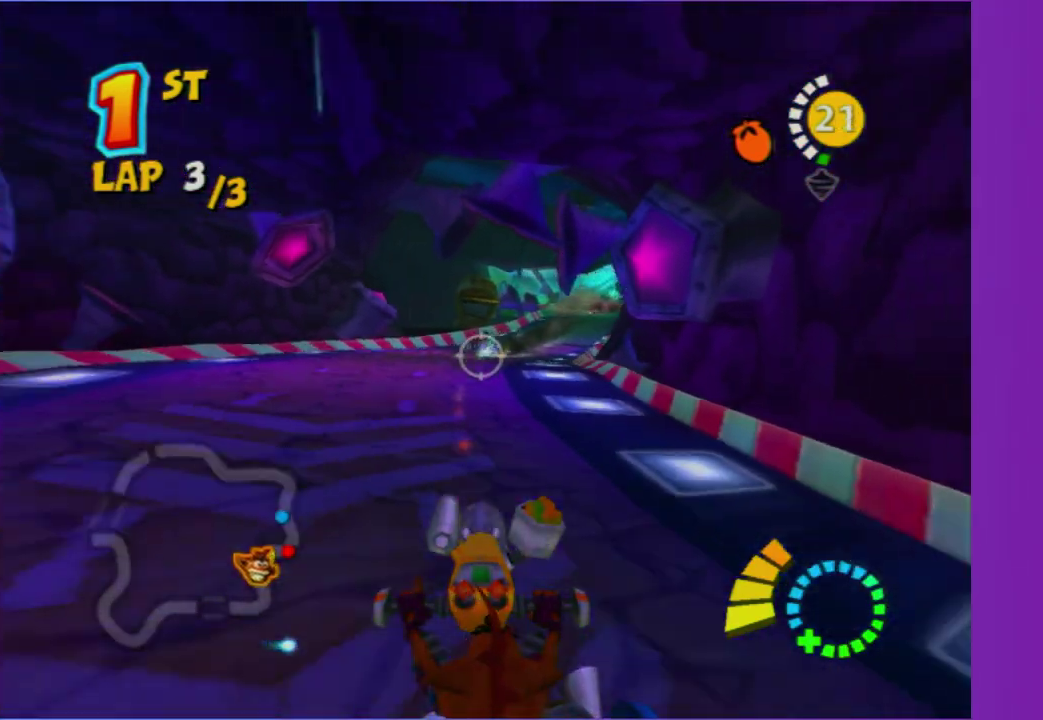
{"buttons": [], "left_stick": "down-left", "right_stick": "center", "events": [[67, "left_stick", "up-left"], [183, "R2", "down"], [217, "left_stick", "center"], [350, "left_stick", "down-left"], [367, "R2", "up"]]}
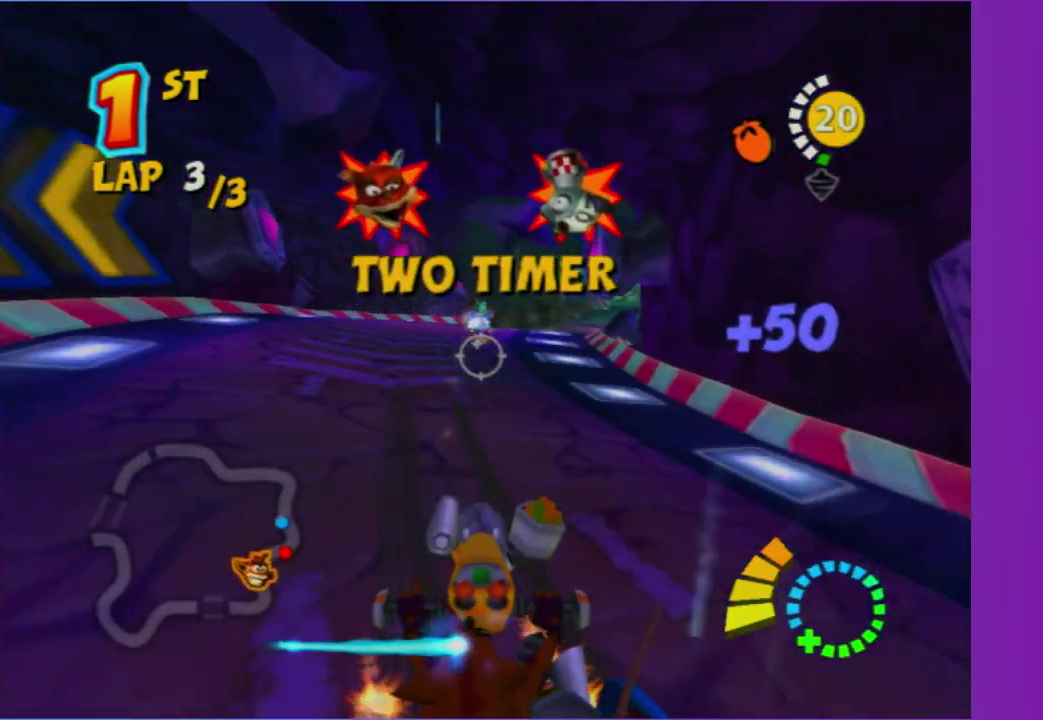
{"buttons": [], "left_stick": "down", "right_stick": "center", "events": [[83, "left_stick", "left"], [183, "R2", "down"], [217, "left_stick", "center"], [383, "left_stick", "down"], [417, "R2", "up"]]}
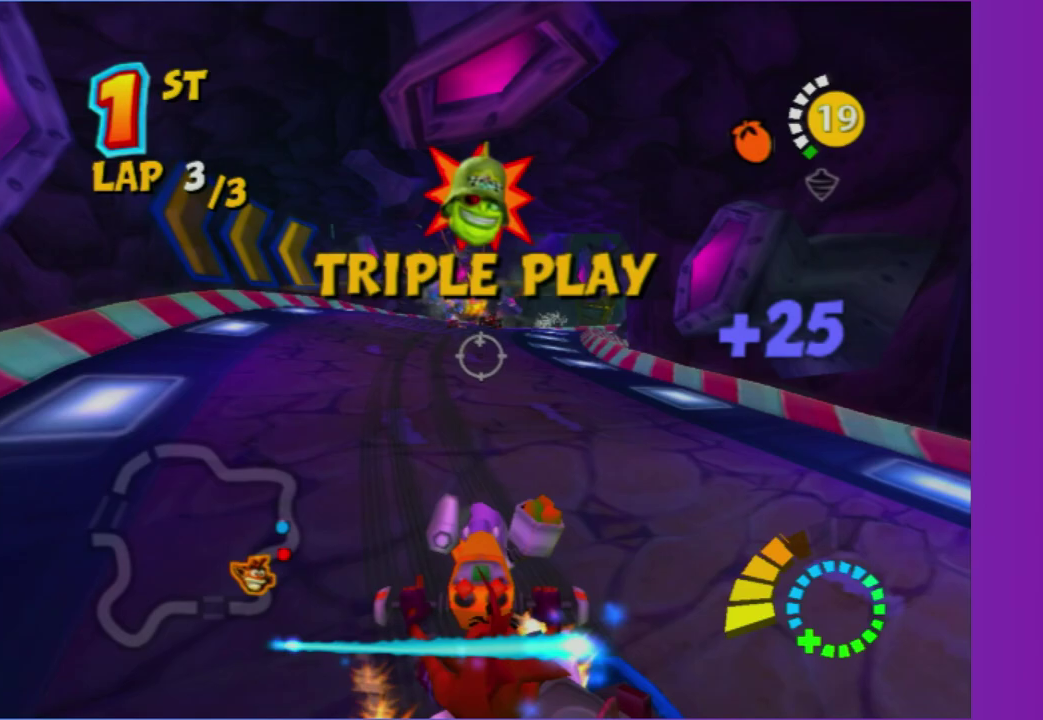
{"buttons": [], "left_stick": "left", "right_stick": "center"}
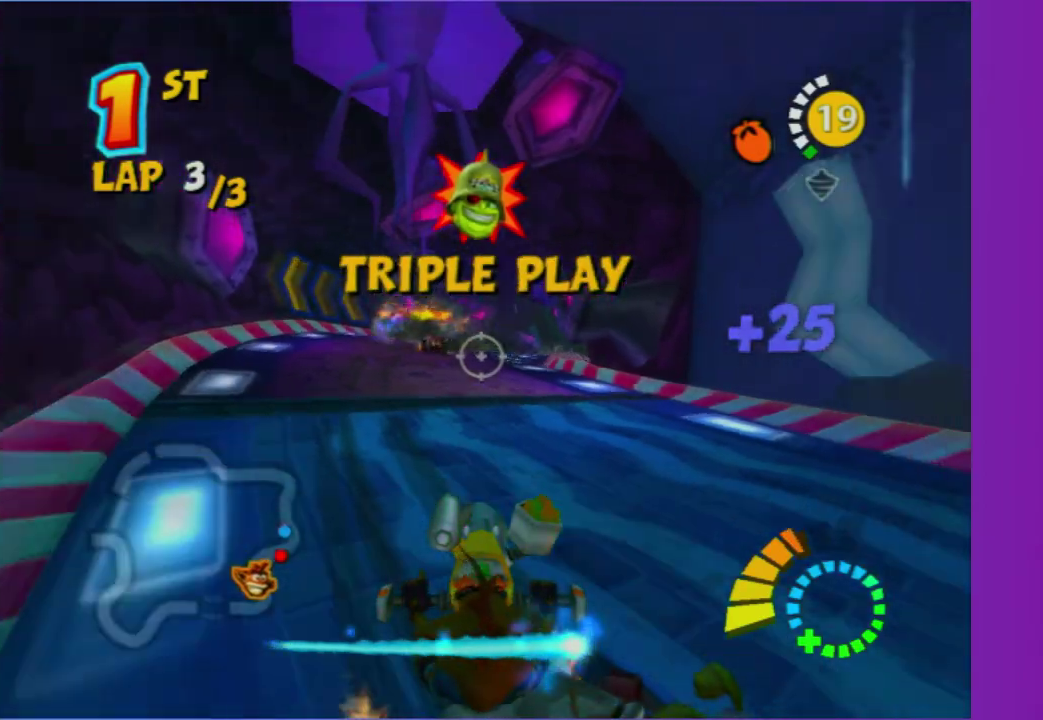
{"buttons": [], "left_stick": "left", "right_stick": "center", "events": [[17, "left_stick", "center"], [467, "left_stick", "left"]]}
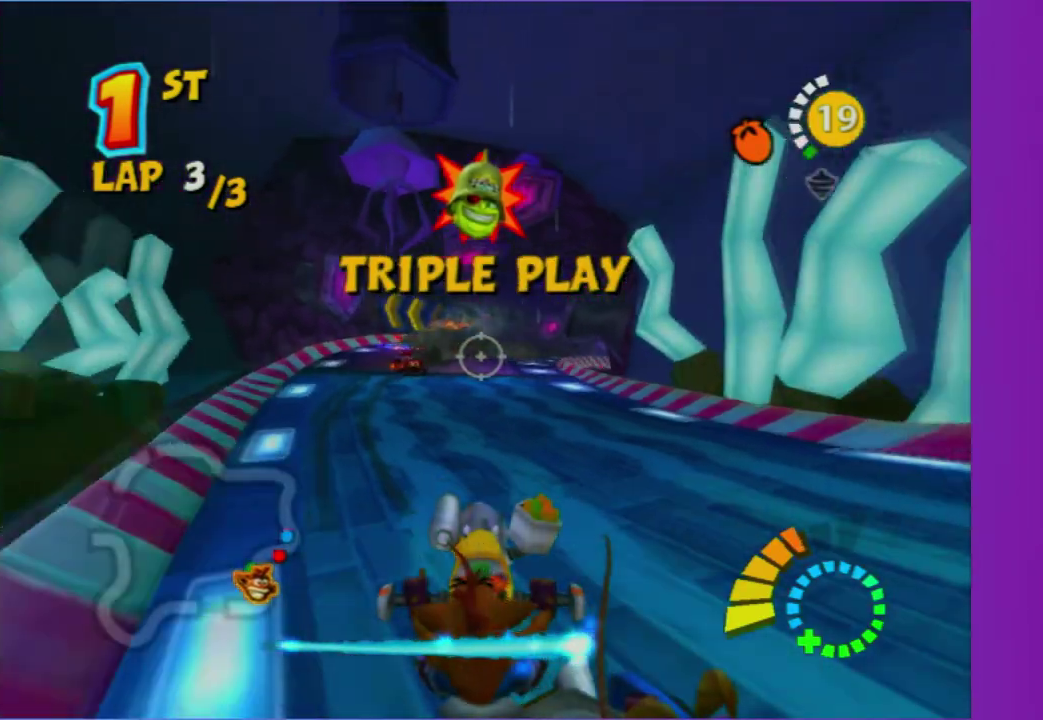
{"buttons": ["R2"], "left_stick": "up", "right_stick": "center", "events": [[33, "left_stick", "right"], [183, "left_stick", "up-left"], [267, "R2", "down"], [383, "left_stick", "center"], [450, "left_stick", "up"]]}
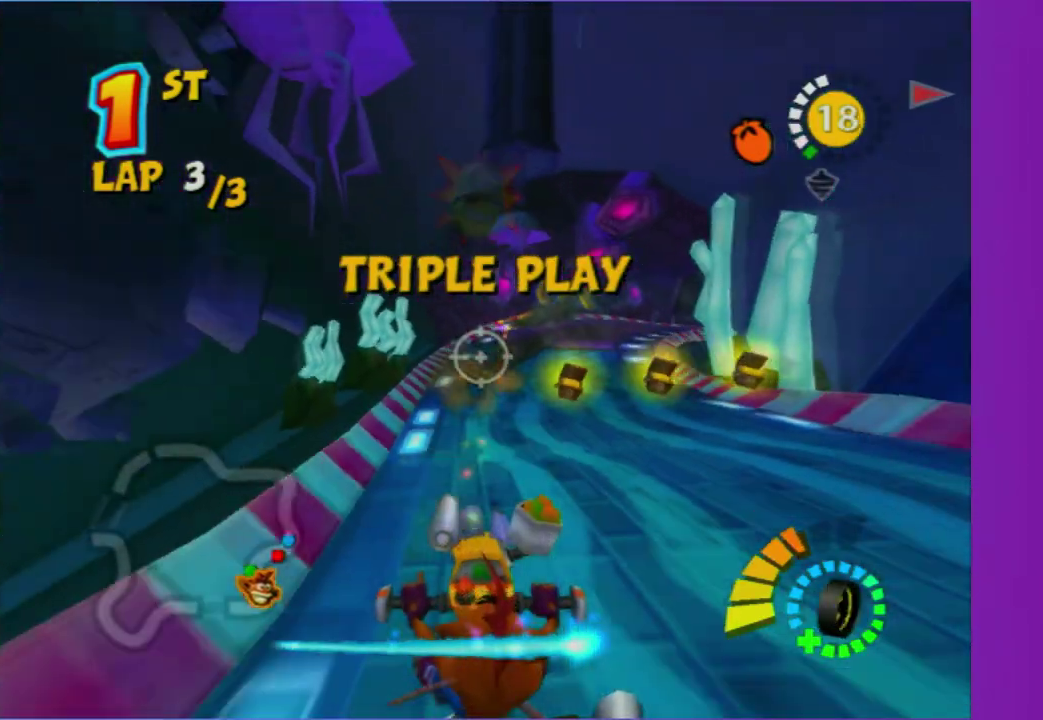
{"buttons": ["B"], "left_stick": "up-right", "right_stick": "center", "events": [[50, "R2", "up"], [200, "left_stick", "center"], [250, "R2", "down"], [417, "R2", "up"], [433, "B", "down"], [433, "left_stick", "up-right"]]}